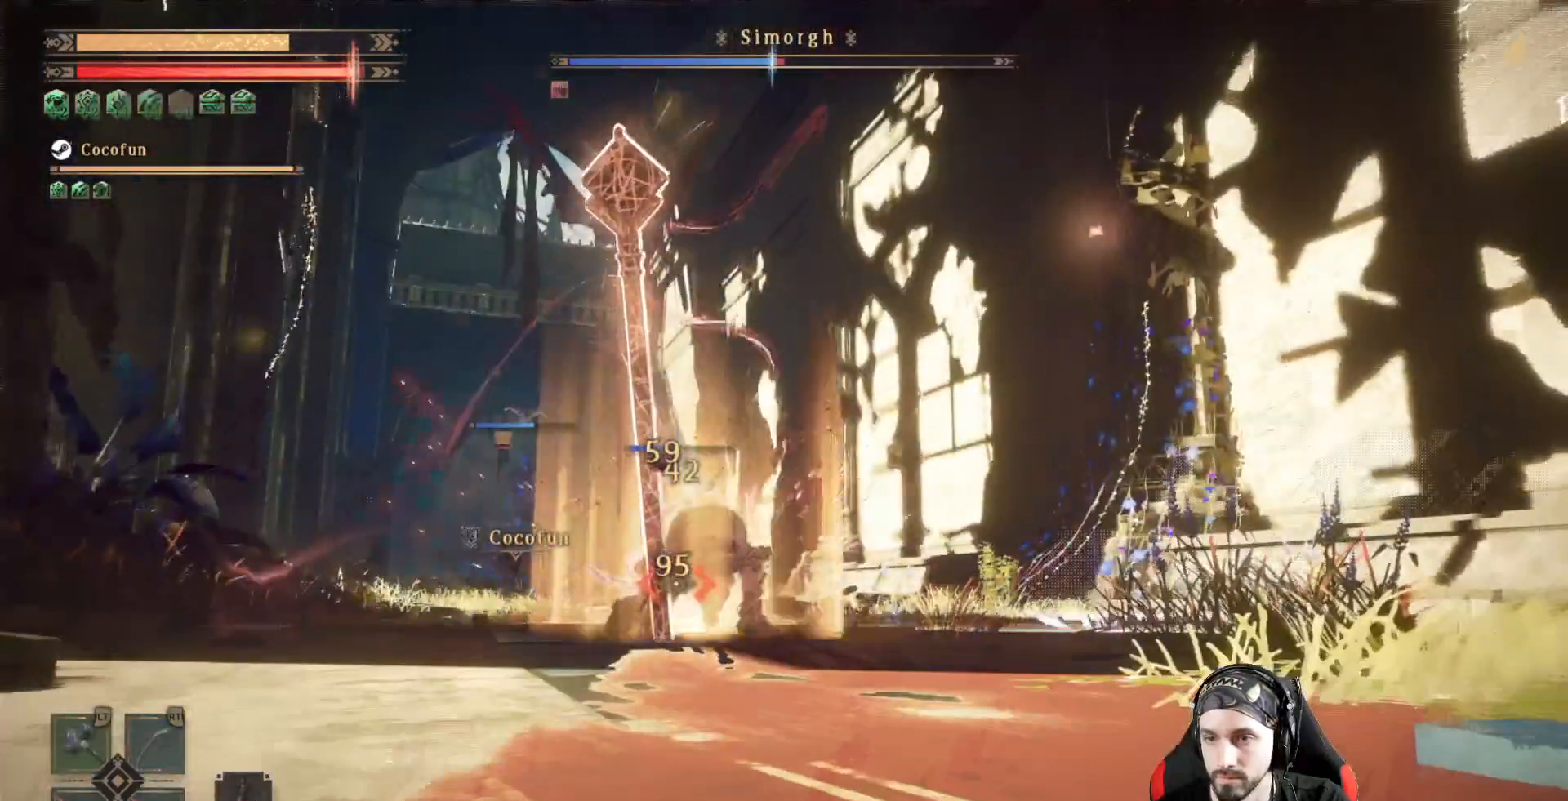
Gameplay with a controller (Xbox layout); each line is a JSON object with the inputs held at the frame after it. "events" lists button and stick changes between this image and that frame as [ms after this image, input, new state], when the widget could be followed in between. Not read: R3.
{"buttons": ["L2", "R2"], "left_stick": "center", "right_stick": "center", "events": [[67, "Y", "down"], [167, "R2", "down"], [167, "Y", "up"], [300, "R2", "up"], [367, "Y", "down"], [467, "Y", "up"], [500, "R2", "down"]]}
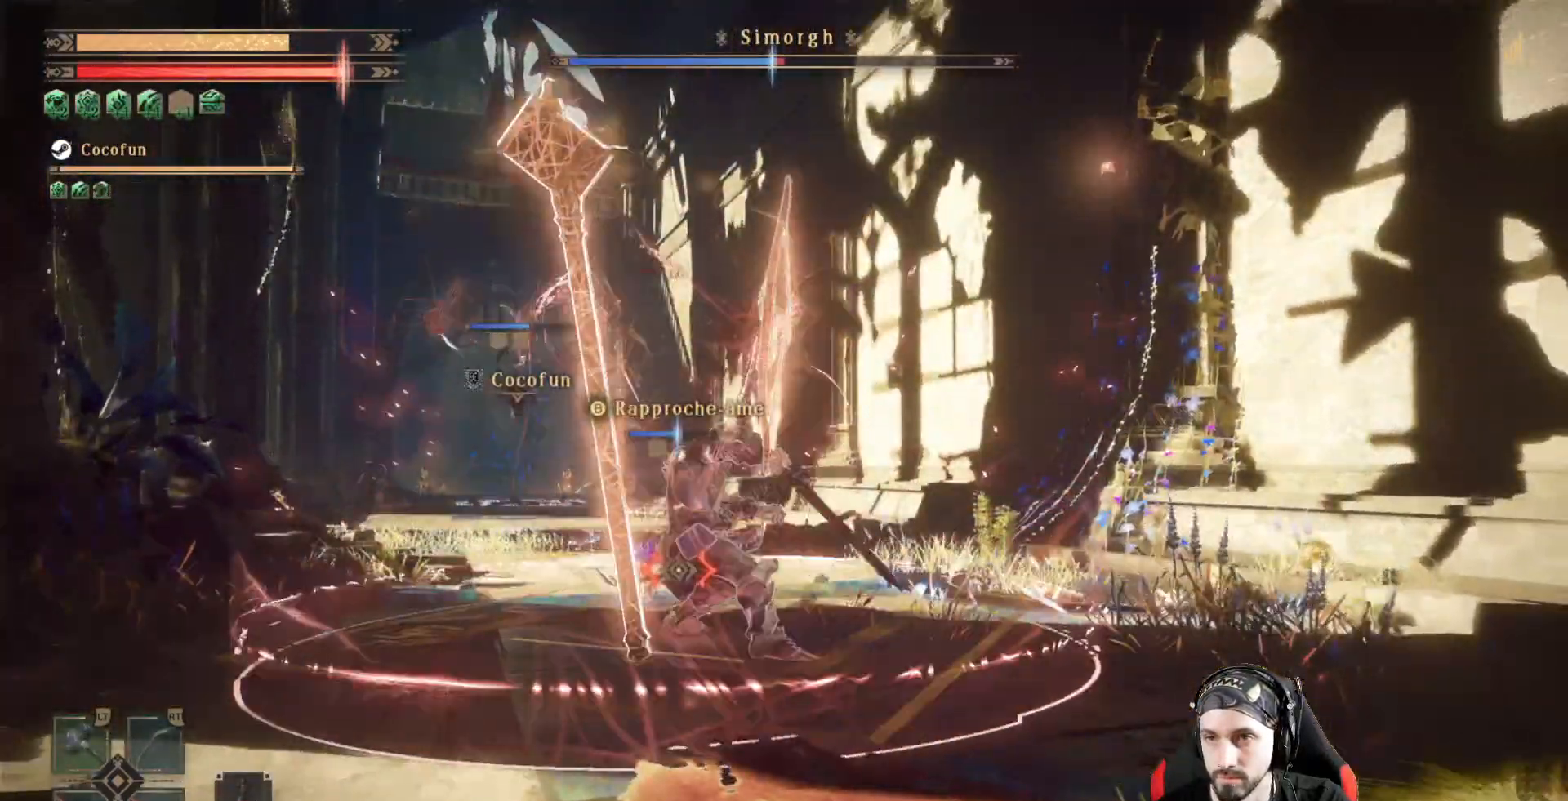
{"buttons": ["L2"], "left_stick": "center", "right_stick": "center", "events": [[33, "right_stick", "down-left"], [167, "R2", "up"], [200, "R2", "down"], [233, "Y", "down"], [267, "Y", "up"], [300, "R2", "up"], [300, "right_stick", "left"], [400, "Y", "down"], [400, "right_stick", "center"], [467, "Y", "up"]]}
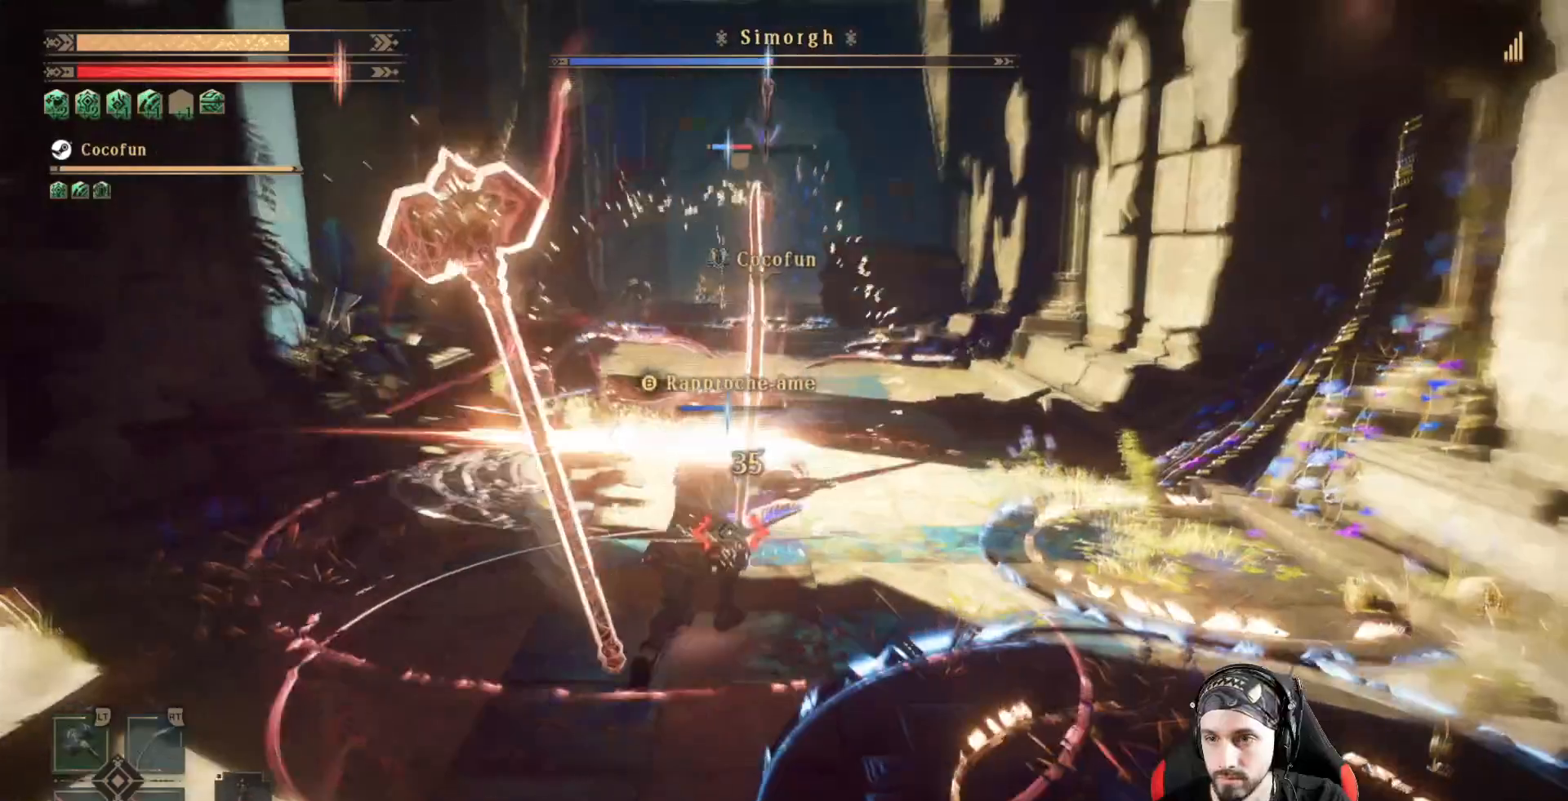
{"buttons": ["L2"], "left_stick": "up", "right_stick": "center"}
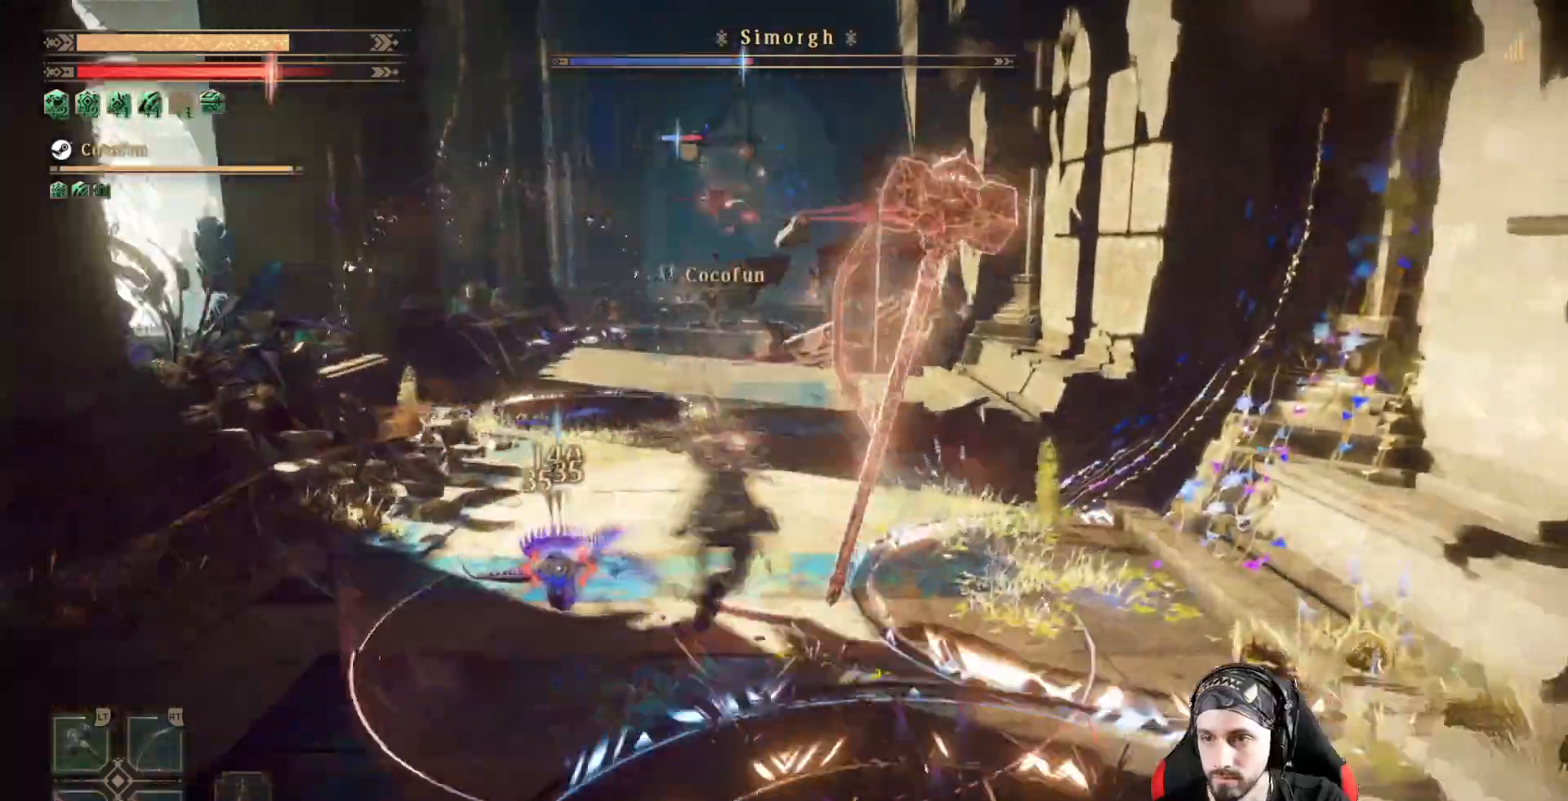
{"buttons": ["L2"], "left_stick": "right", "right_stick": "left", "events": [[133, "R1", "down"], [200, "R1", "up"], [267, "left_stick", "up-left"], [400, "left_stick", "right"], [433, "right_stick", "left"]]}
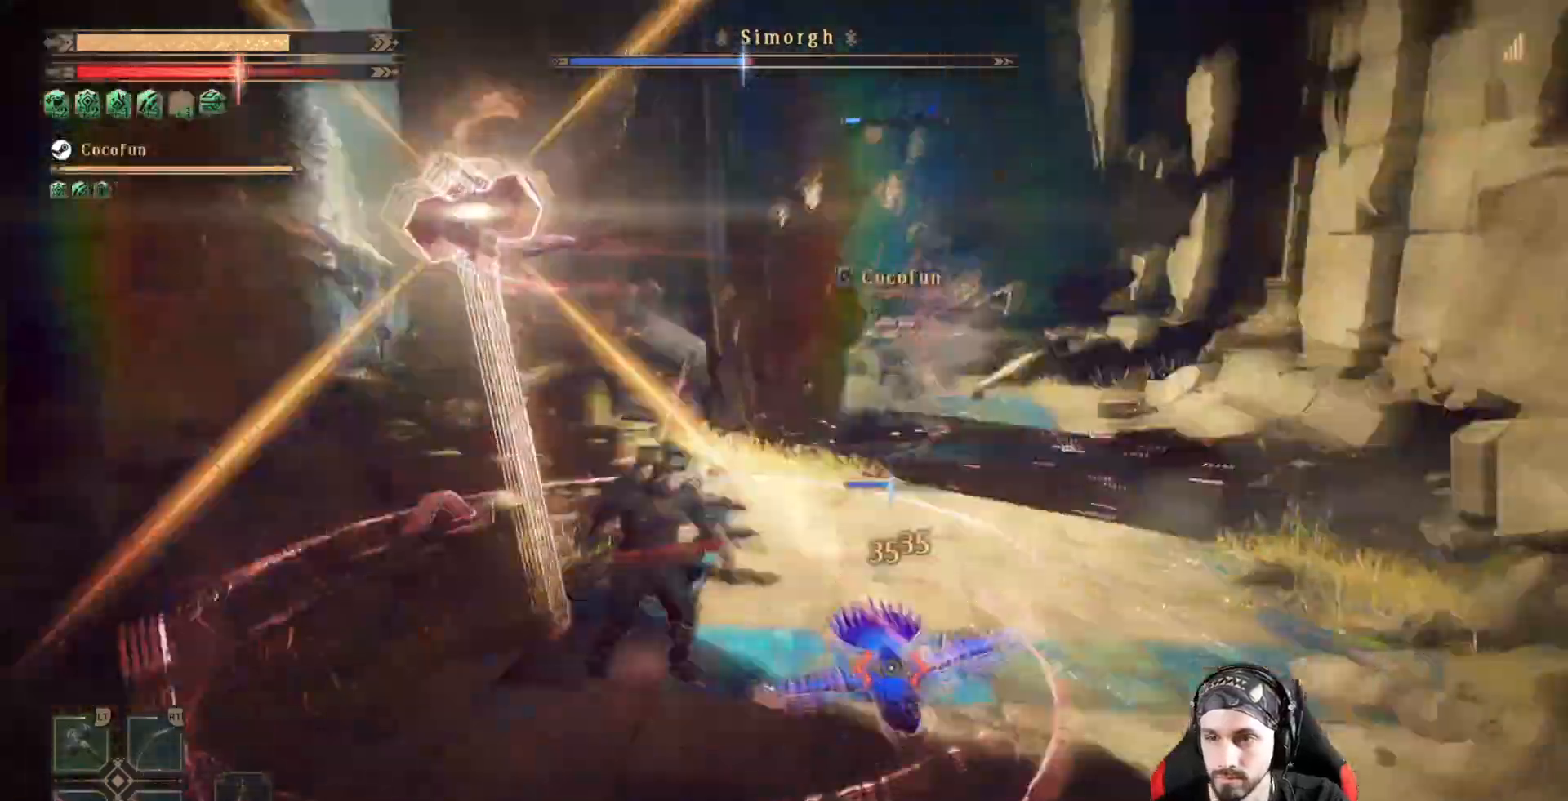
{"buttons": ["L2", "R1"], "left_stick": "right", "right_stick": "center"}
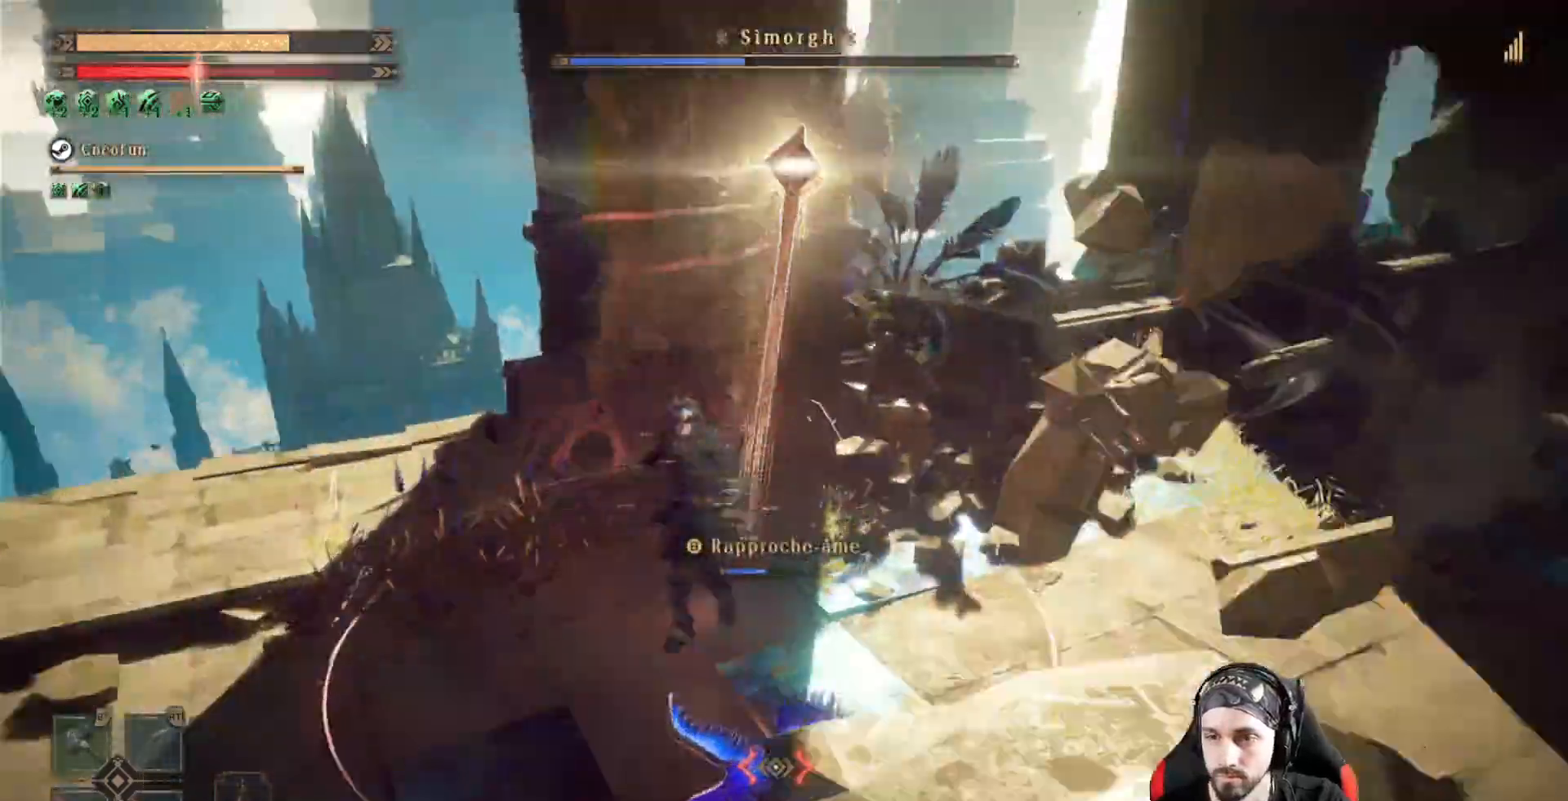
{"buttons": [], "left_stick": "down-left", "right_stick": "down-left", "events": [[33, "R1", "up"], [100, "right_stick", "down-left"], [233, "left_stick", "down-right"], [367, "left_stick", "center"], [400, "L2", "up"], [467, "left_stick", "down-left"]]}
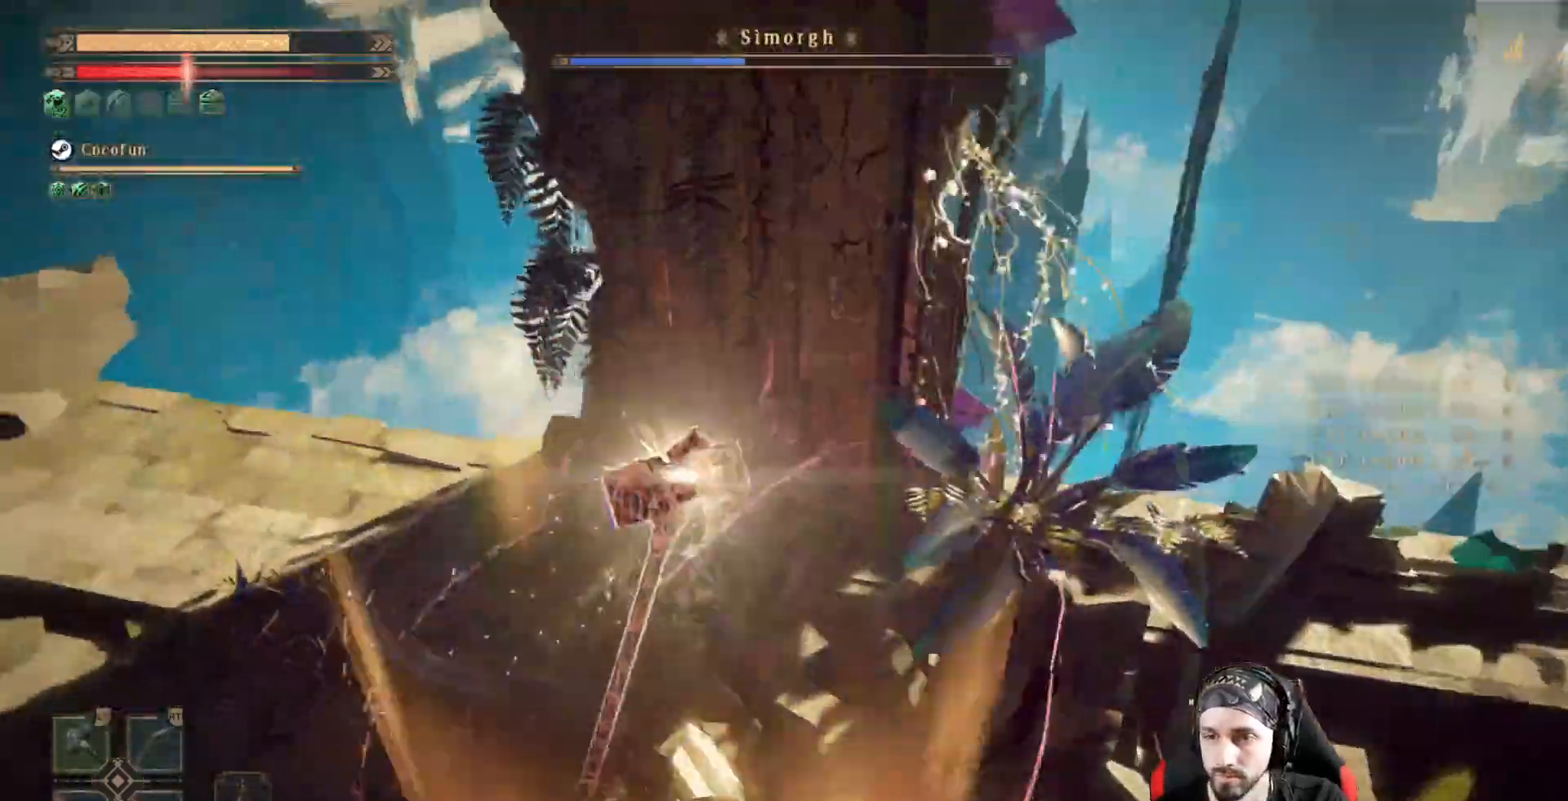
{"buttons": ["X"], "left_stick": "left", "right_stick": "center", "events": [[100, "right_stick", "left"], [300, "right_stick", "center"], [467, "X", "down"], [467, "left_stick", "left"]]}
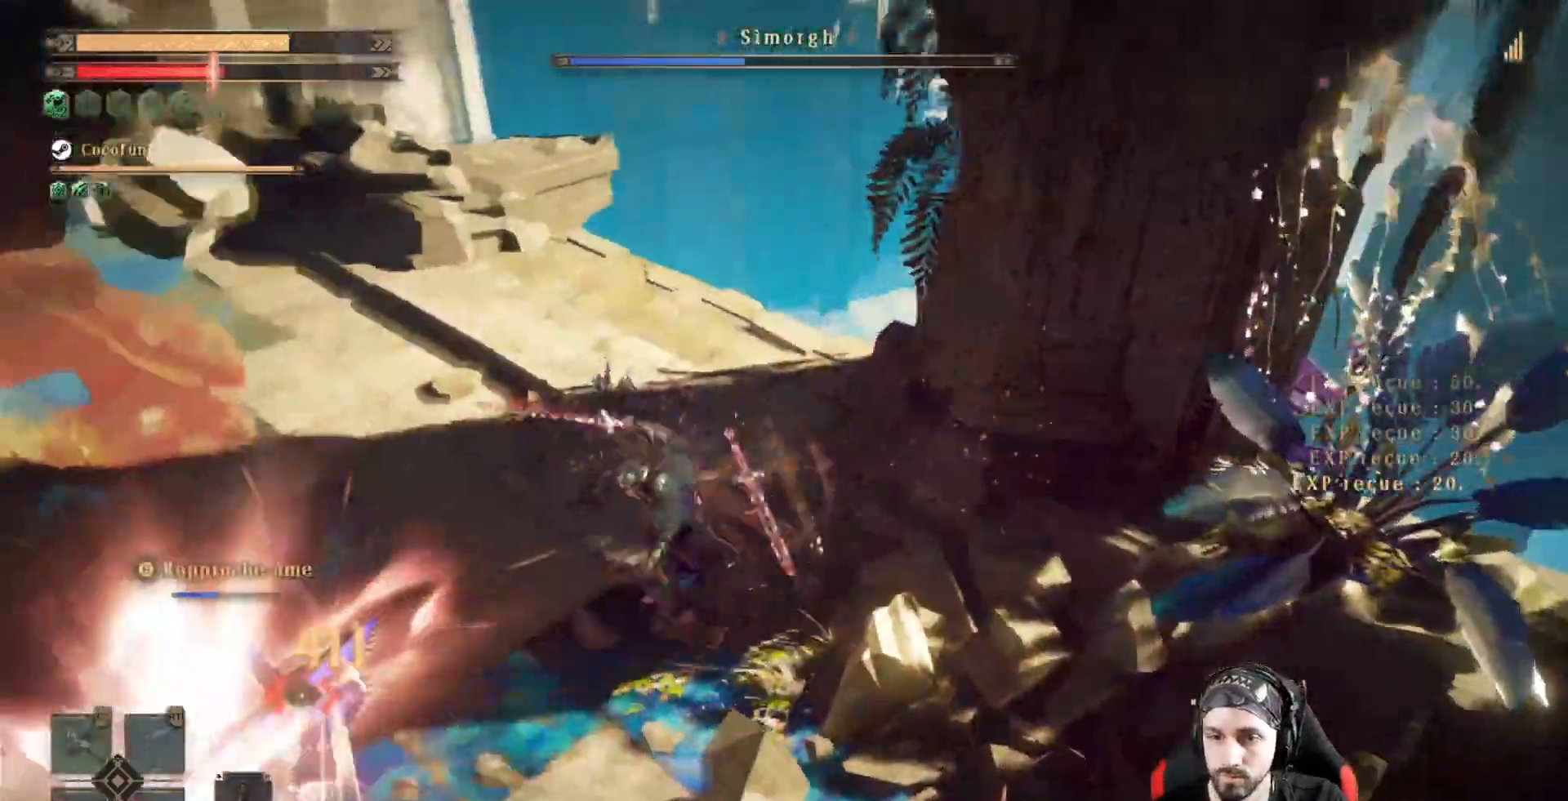
{"buttons": [], "left_stick": "center", "right_stick": "center", "events": [[33, "X", "up"], [133, "X", "down"], [200, "X", "up"], [267, "X", "down"], [333, "X", "up"], [333, "left_stick", "center"], [433, "X", "down"], [467, "X", "up"]]}
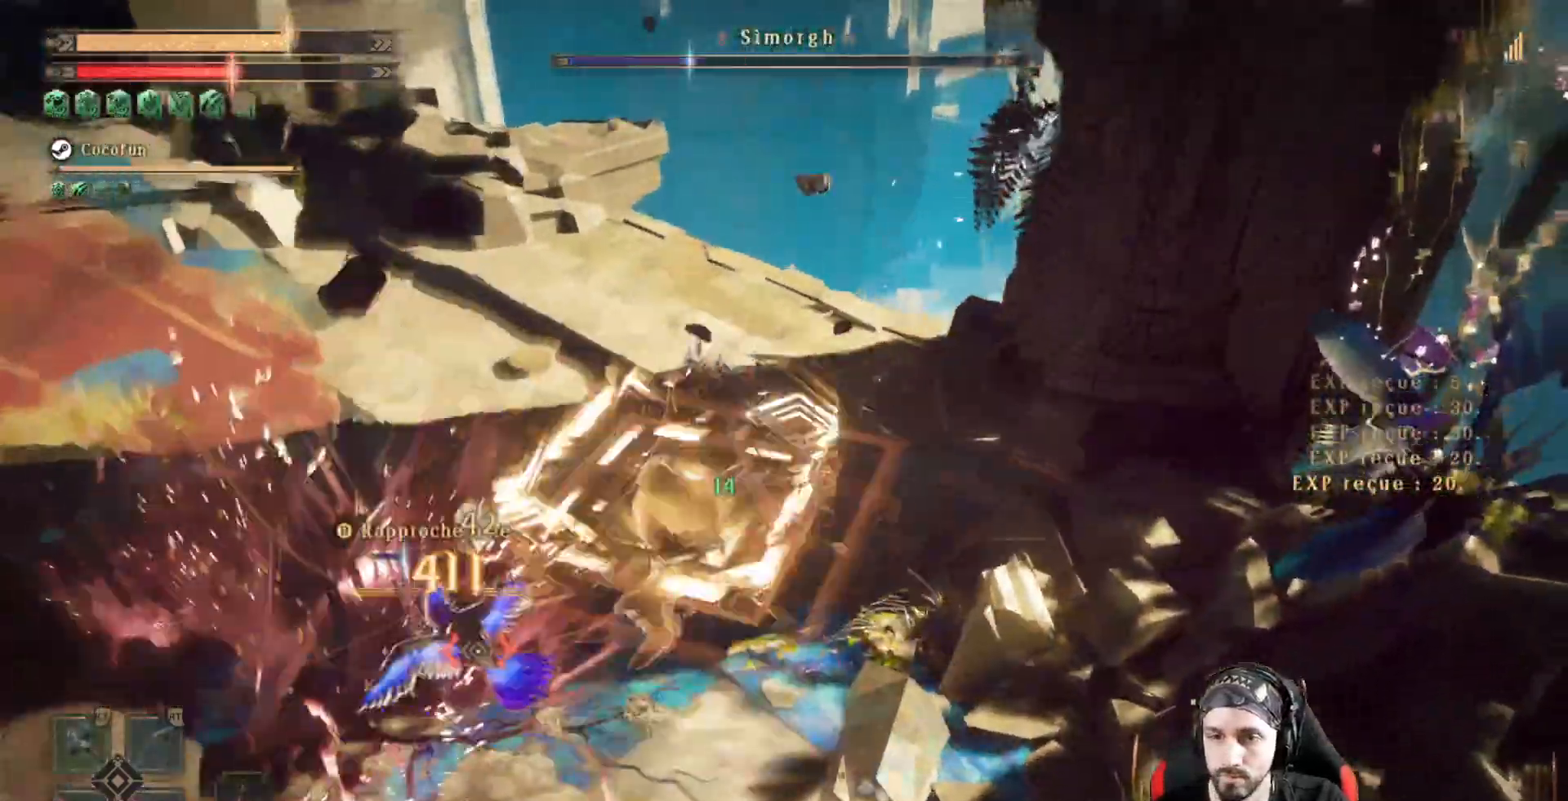
{"buttons": ["X"], "left_stick": "center", "right_stick": "center", "events": [[67, "X", "down"], [133, "X", "up"], [200, "X", "down"], [267, "X", "up"], [333, "X", "down"], [433, "X", "up"], [500, "X", "down"]]}
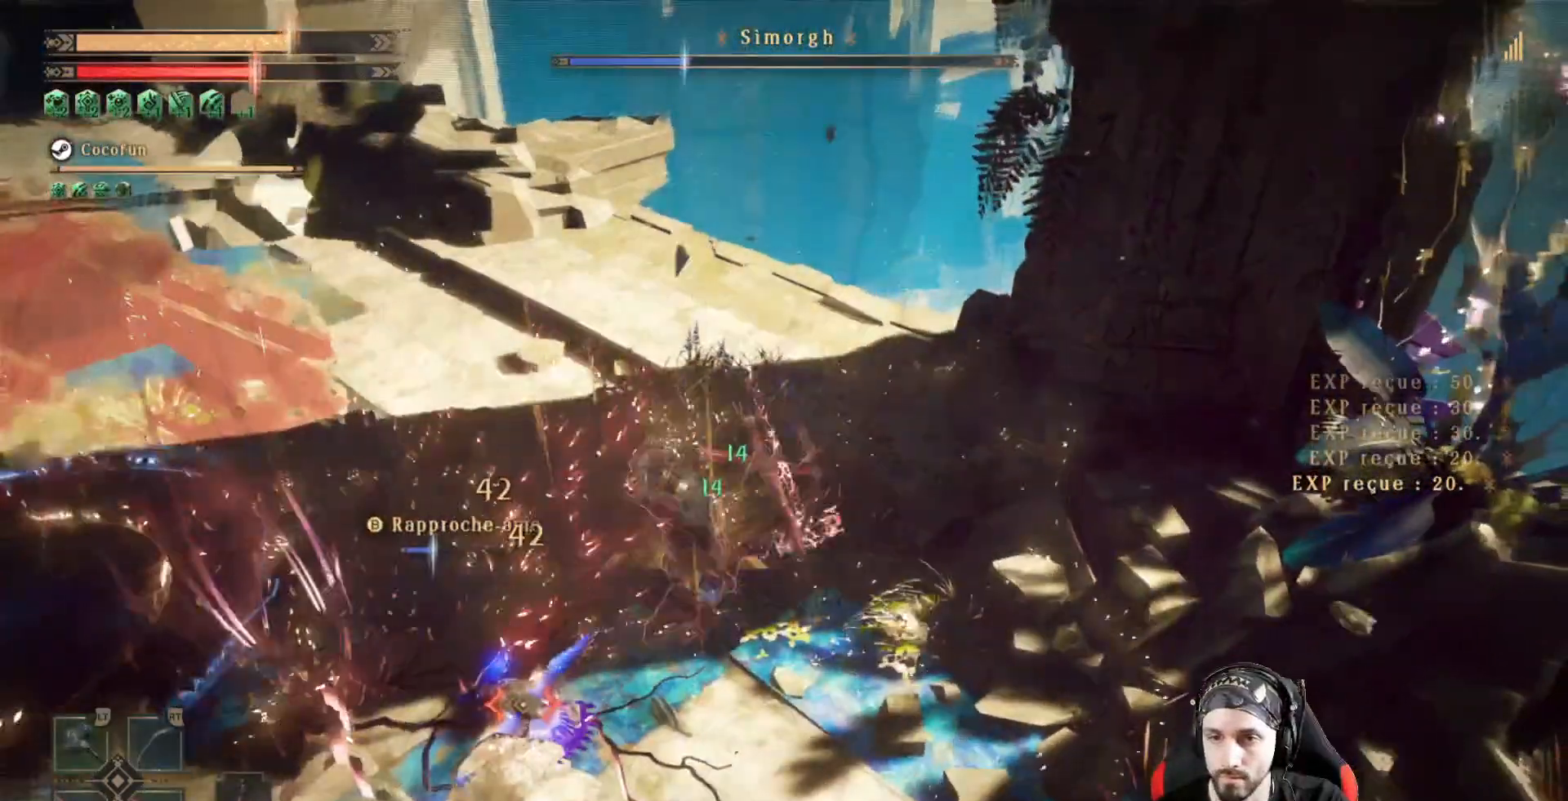
{"buttons": ["R2"], "left_stick": "center", "right_stick": "center", "events": [[67, "X", "up"], [133, "X", "down"], [200, "X", "up"], [300, "X", "down"], [367, "X", "up"], [467, "R2", "down"]]}
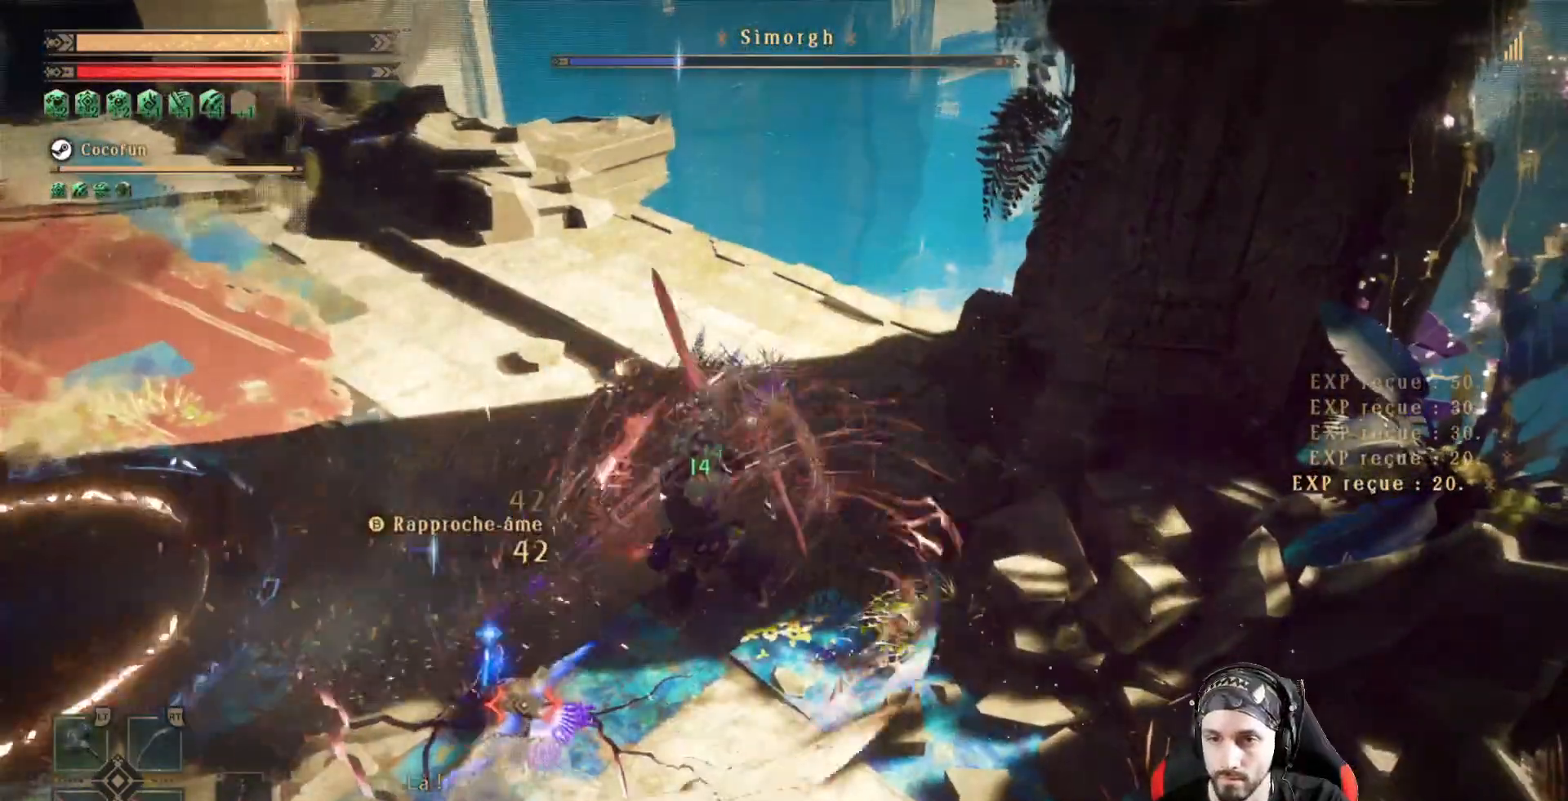
{"buttons": ["R2"], "left_stick": "center", "right_stick": "left", "events": [[100, "R2", "up"], [167, "R2", "down"], [267, "R2", "up"], [300, "right_stick", "left"], [333, "R2", "down"]]}
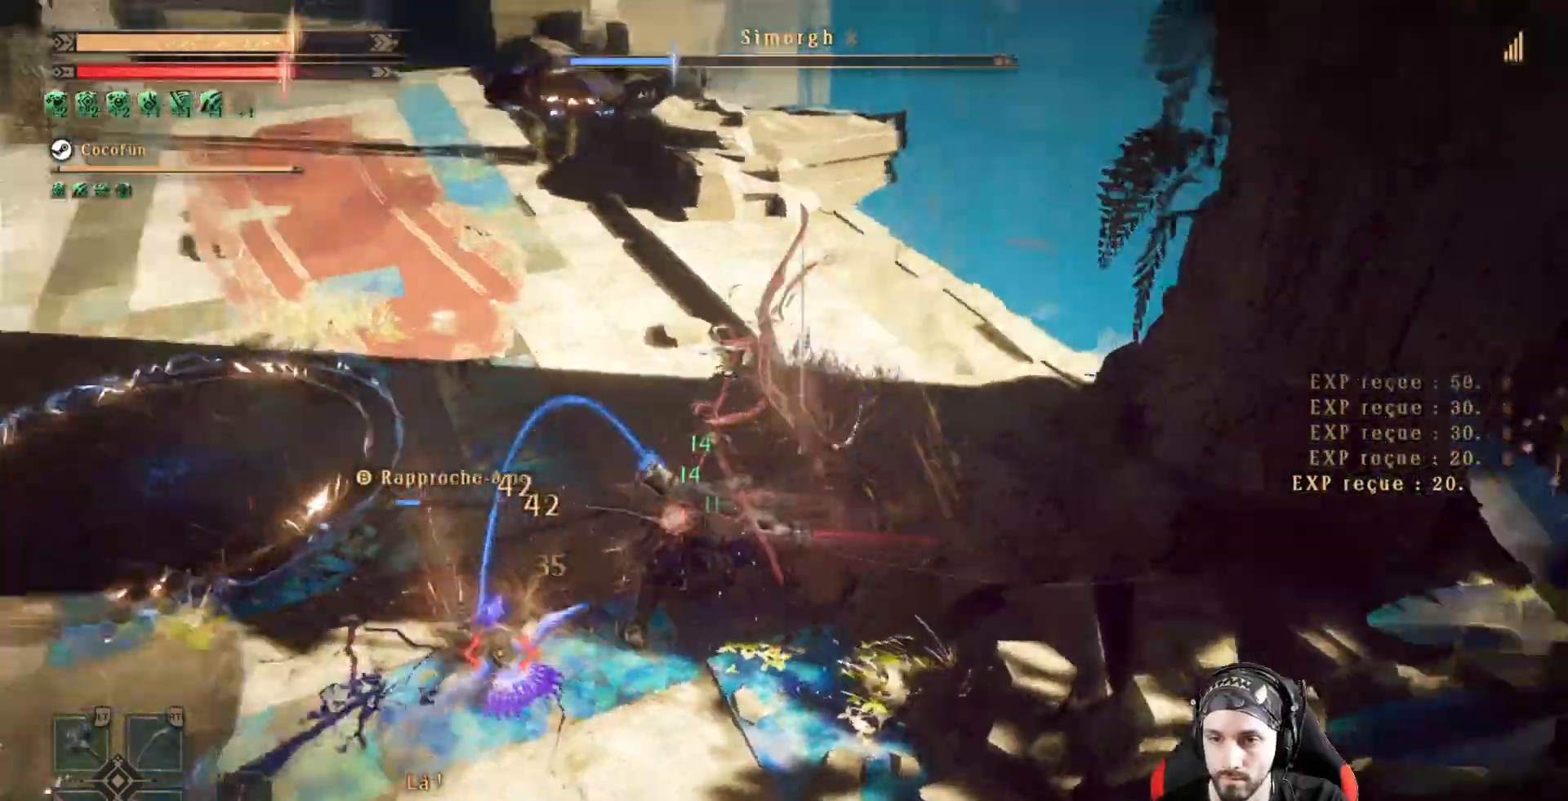
{"buttons": ["R2"], "left_stick": "center", "right_stick": "left", "events": [[67, "R2", "up"], [167, "R2", "down"], [233, "R2", "up"], [300, "R2", "down"], [400, "R2", "up"], [467, "R2", "down"]]}
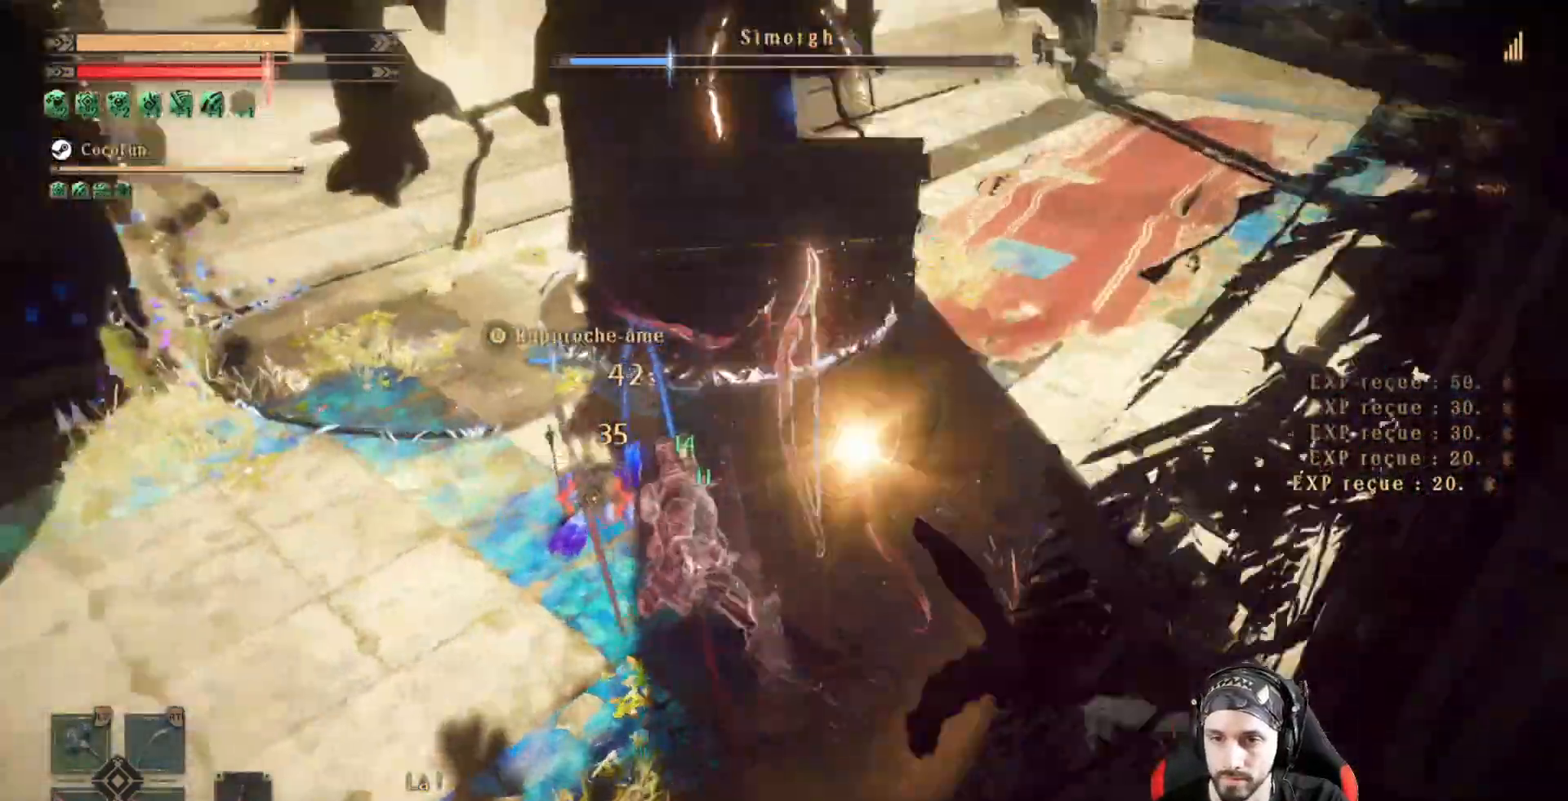
{"buttons": ["R2"], "left_stick": "center", "right_stick": "center", "events": [[233, "R2", "up"], [267, "R2", "down"], [267, "right_stick", "center"], [400, "R2", "up"], [433, "R2", "down"]]}
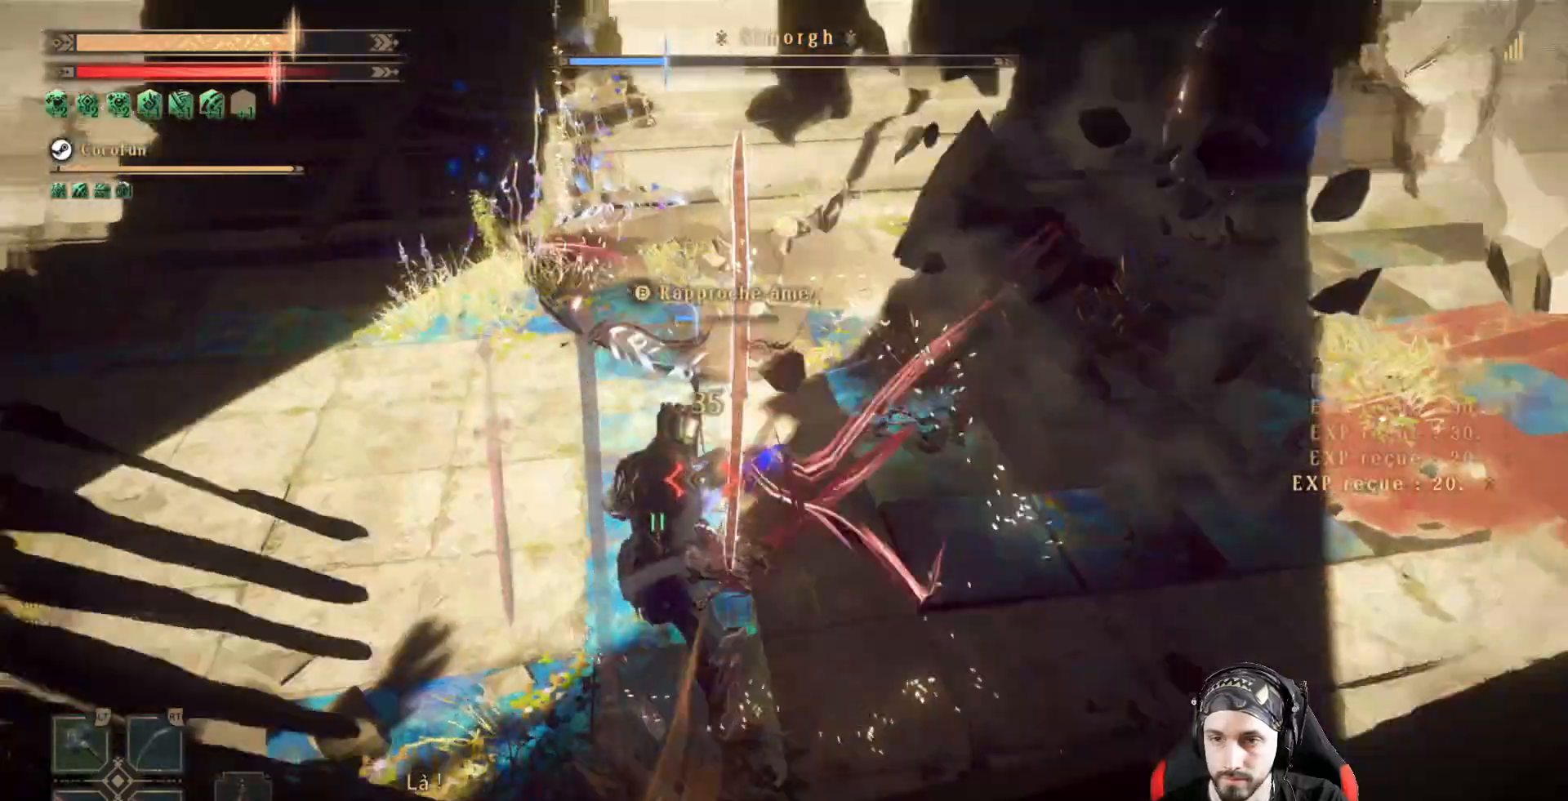
{"buttons": ["Y"], "left_stick": "center", "right_stick": "center"}
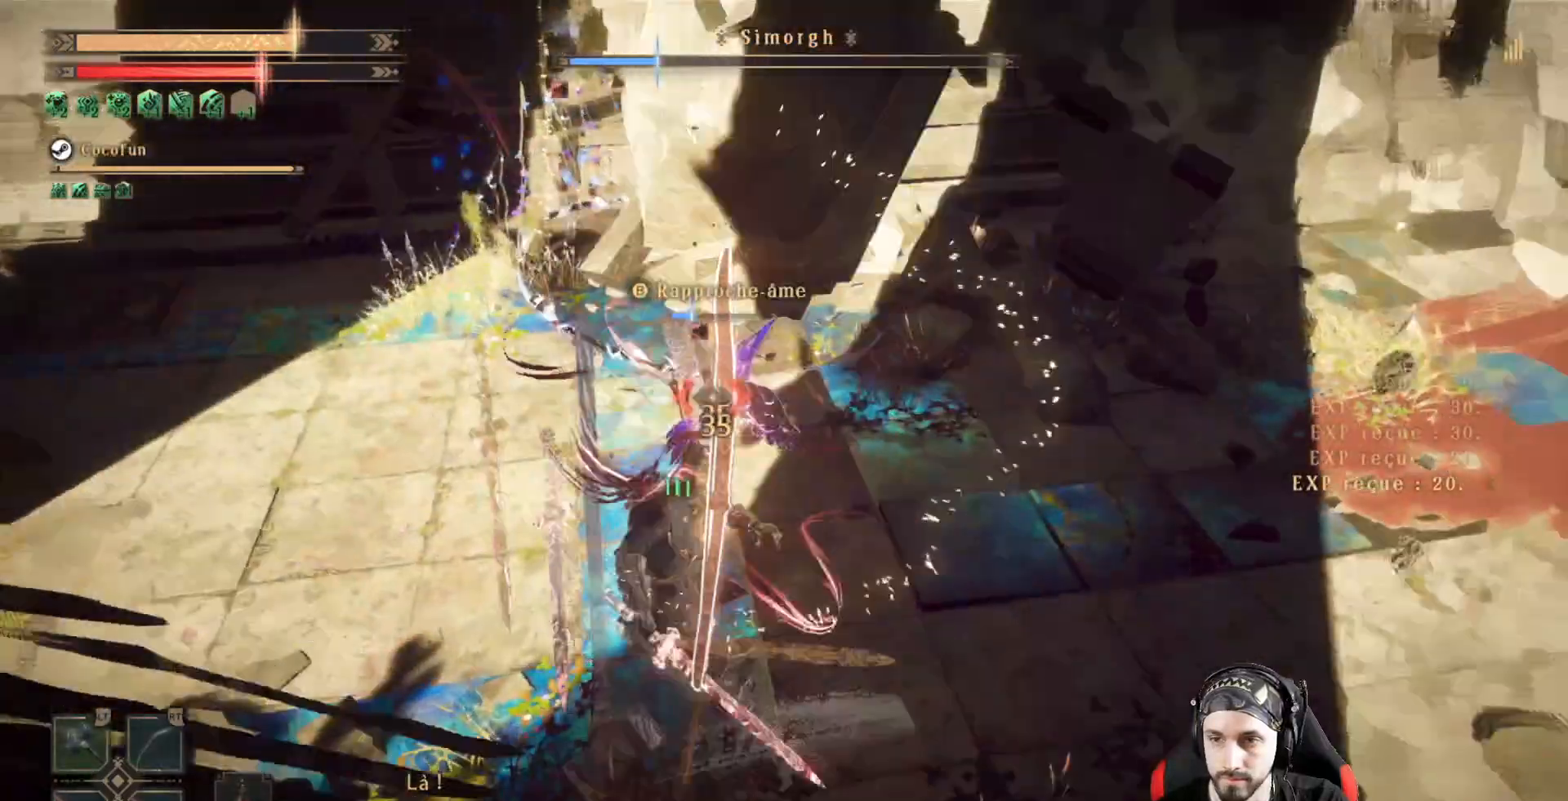
{"buttons": [], "left_stick": "center", "right_stick": "center", "events": [[33, "Y", "up"], [67, "Y", "down"], [200, "Y", "up"], [267, "Y", "down"], [367, "Y", "up"], [400, "Y", "down"], [467, "Y", "up"]]}
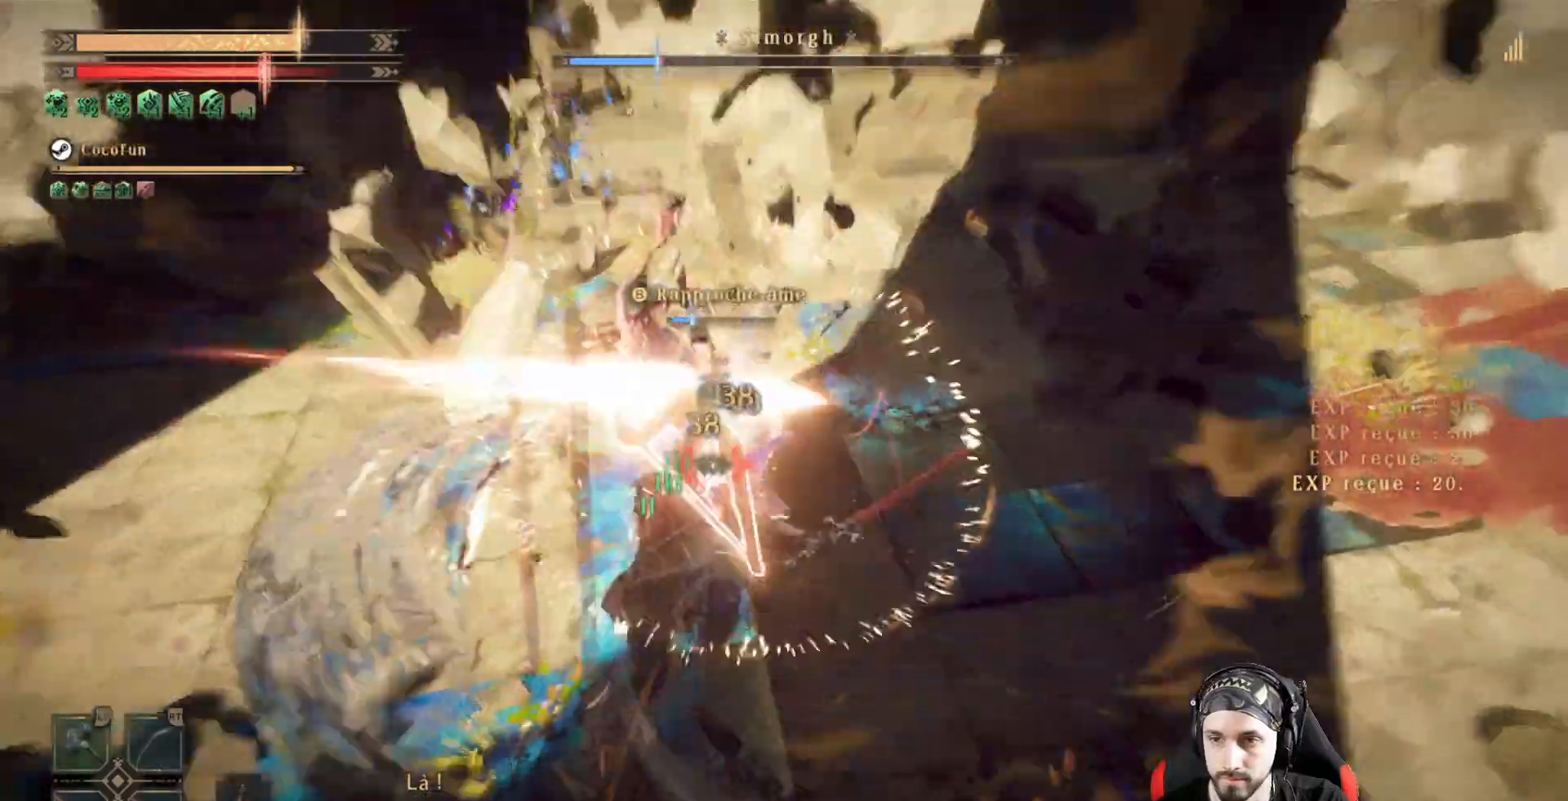
{"buttons": ["Y", "R2"], "left_stick": "center", "right_stick": "center", "events": [[33, "Y", "down"], [400, "R2", "down"]]}
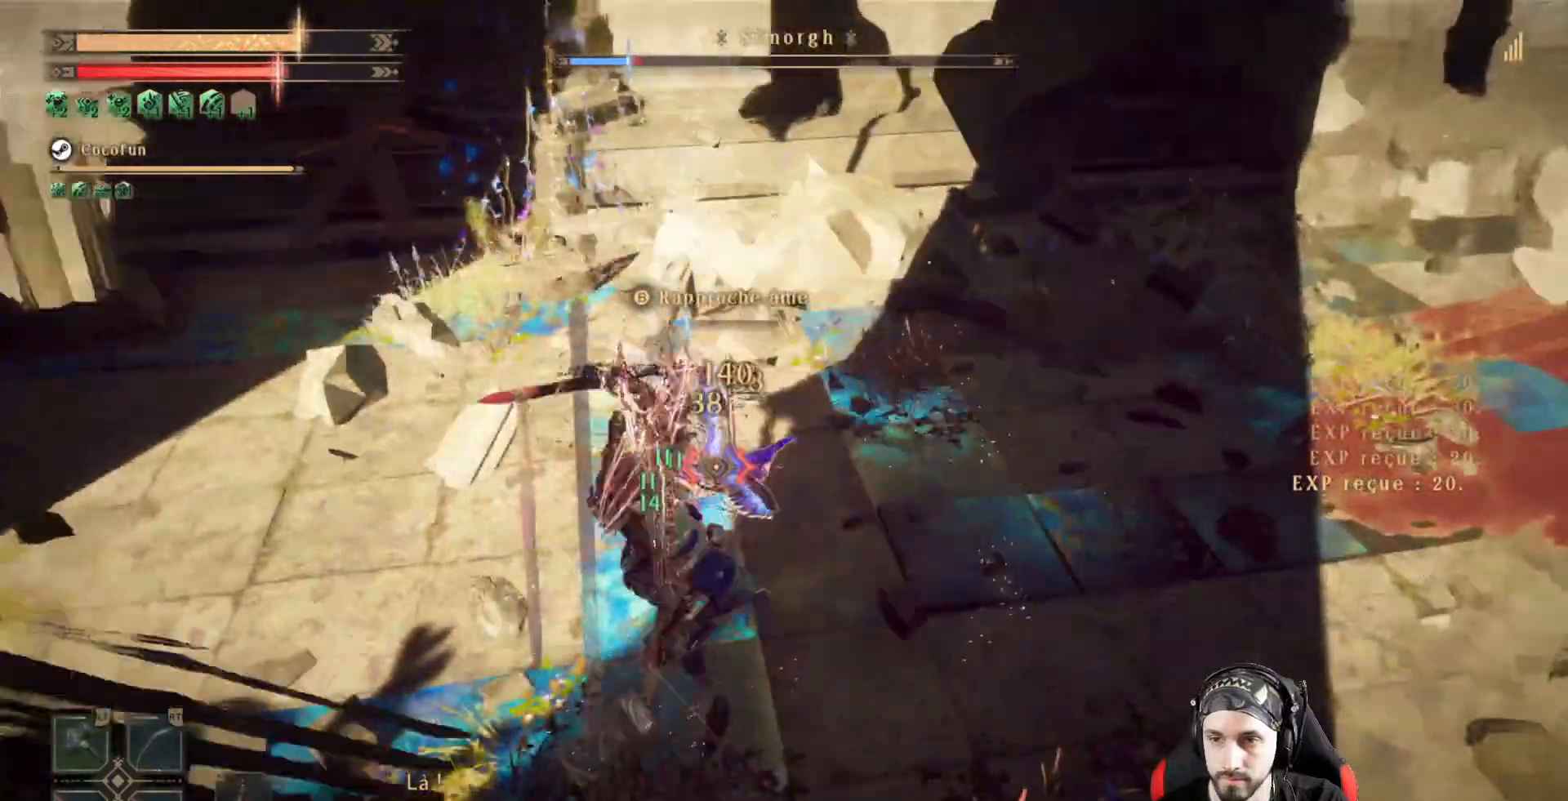
{"buttons": ["Y", "R2"], "left_stick": "center", "right_stick": "center"}
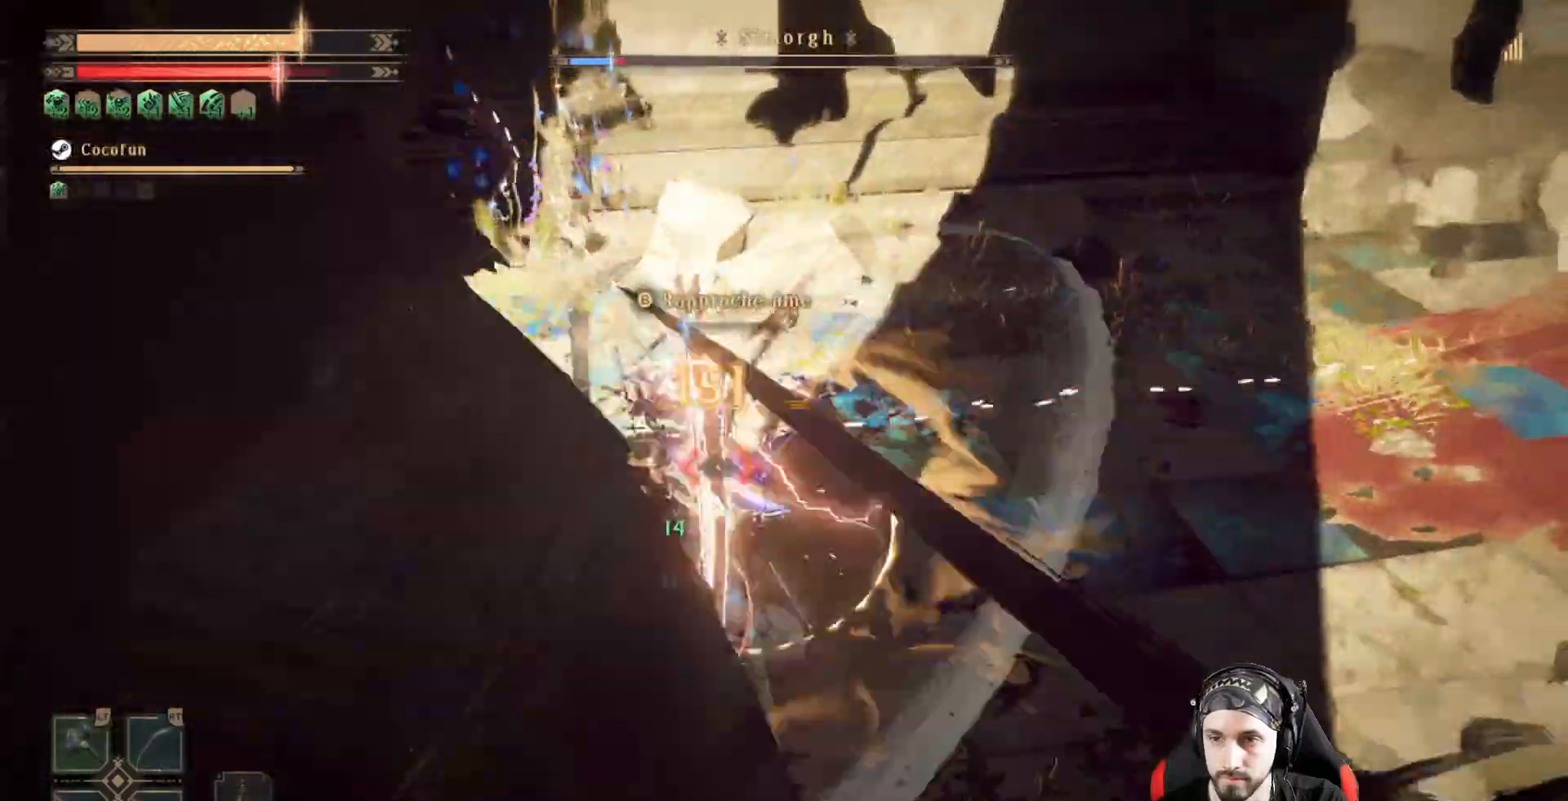
{"buttons": [], "left_stick": "center", "right_stick": "center", "events": [[33, "R2", "up"], [67, "Y", "up"], [100, "Y", "down"], [200, "Y", "up"], [267, "Y", "down"], [367, "Y", "up"], [433, "Y", "down"], [500, "Y", "up"]]}
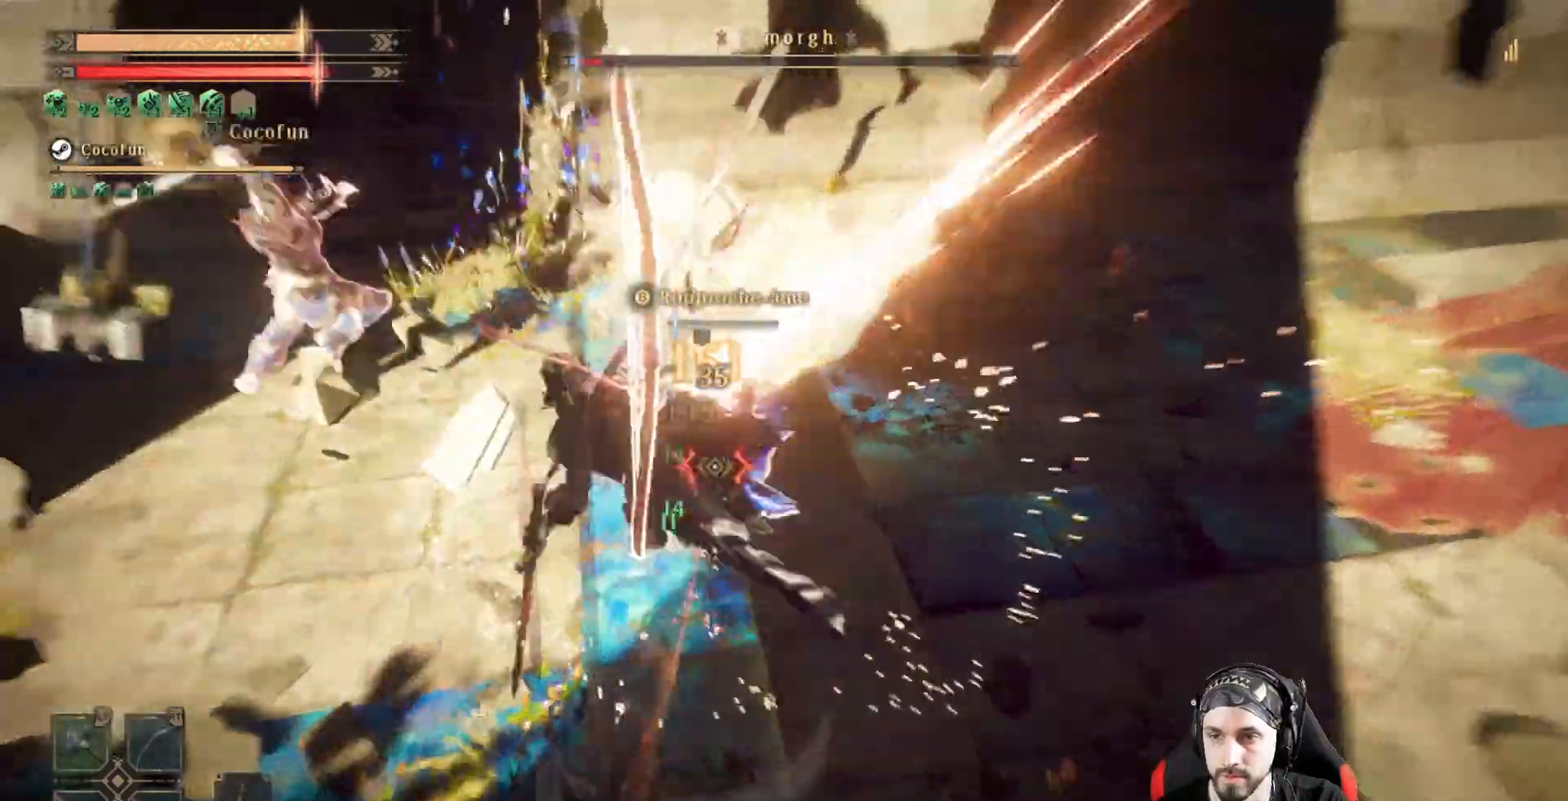
{"buttons": [], "left_stick": "center", "right_stick": "center", "events": [[67, "Y", "down"], [167, "Y", "up"], [267, "Y", "down"], [333, "Y", "up"], [400, "Y", "down"], [467, "Y", "up"]]}
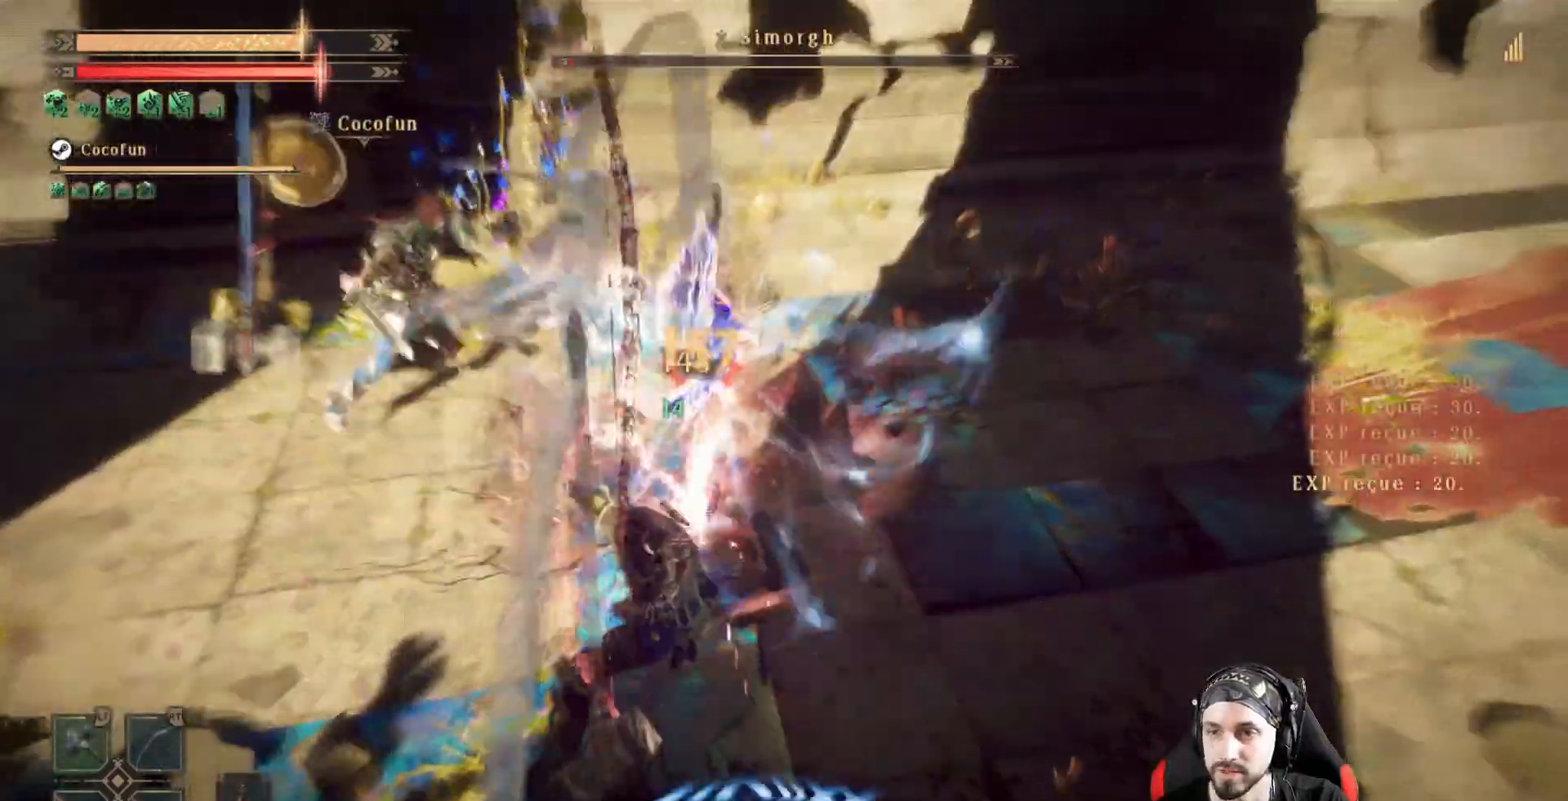
{"buttons": [], "left_stick": "center", "right_stick": "center", "events": []}
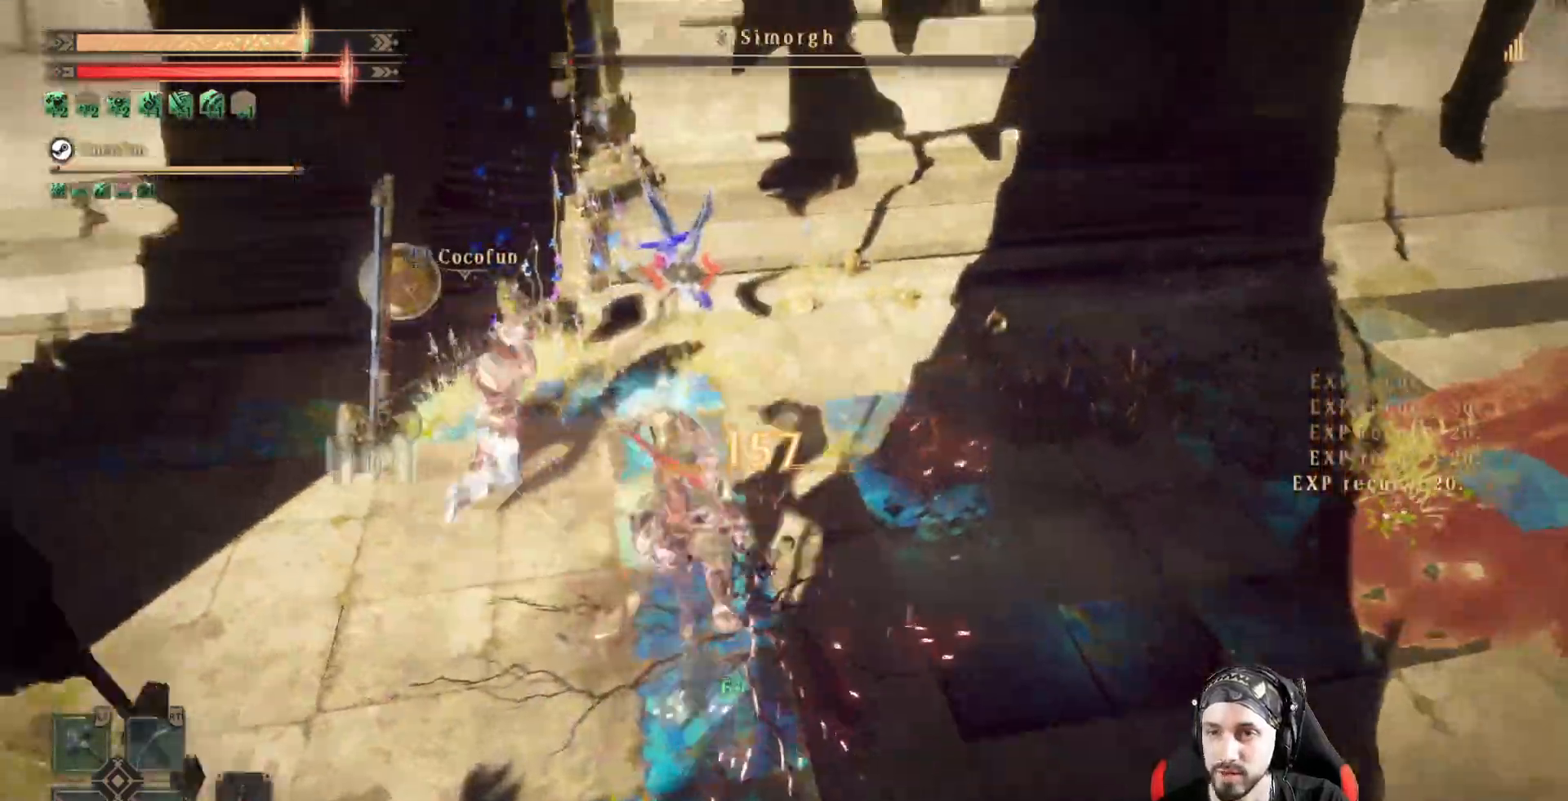
{"buttons": [], "left_stick": "up-left", "right_stick": "center", "events": [[67, "right_stick", "left"], [100, "left_stick", "up-left"], [500, "right_stick", "center"]]}
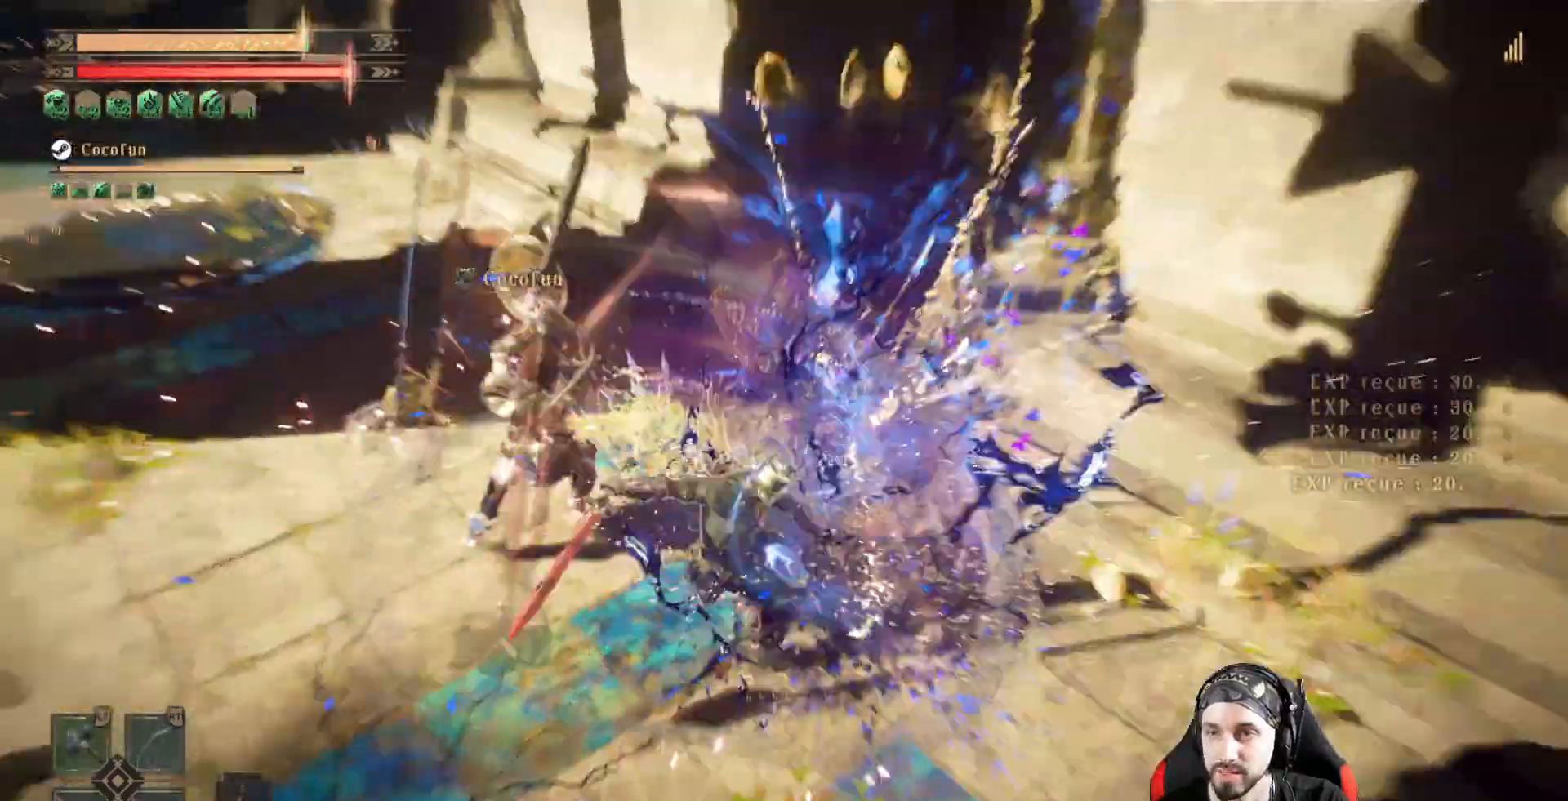
{"buttons": [], "left_stick": "up", "right_stick": "center", "events": [[100, "right_stick", "left"], [300, "left_stick", "up"], [333, "right_stick", "center"]]}
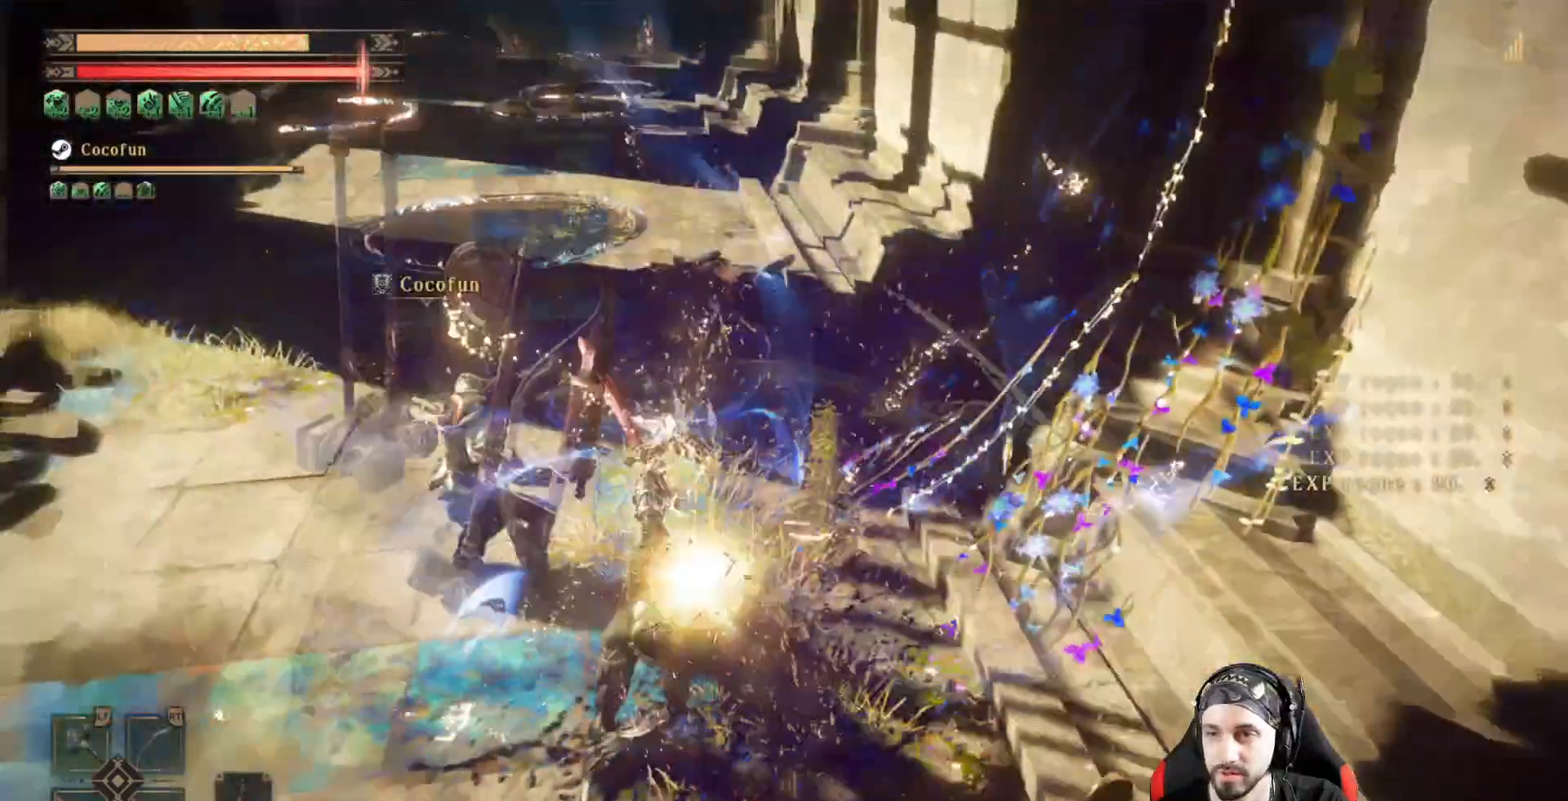
{"buttons": [], "left_stick": "up", "right_stick": "center", "events": [[67, "right_stick", "left"], [400, "right_stick", "center"]]}
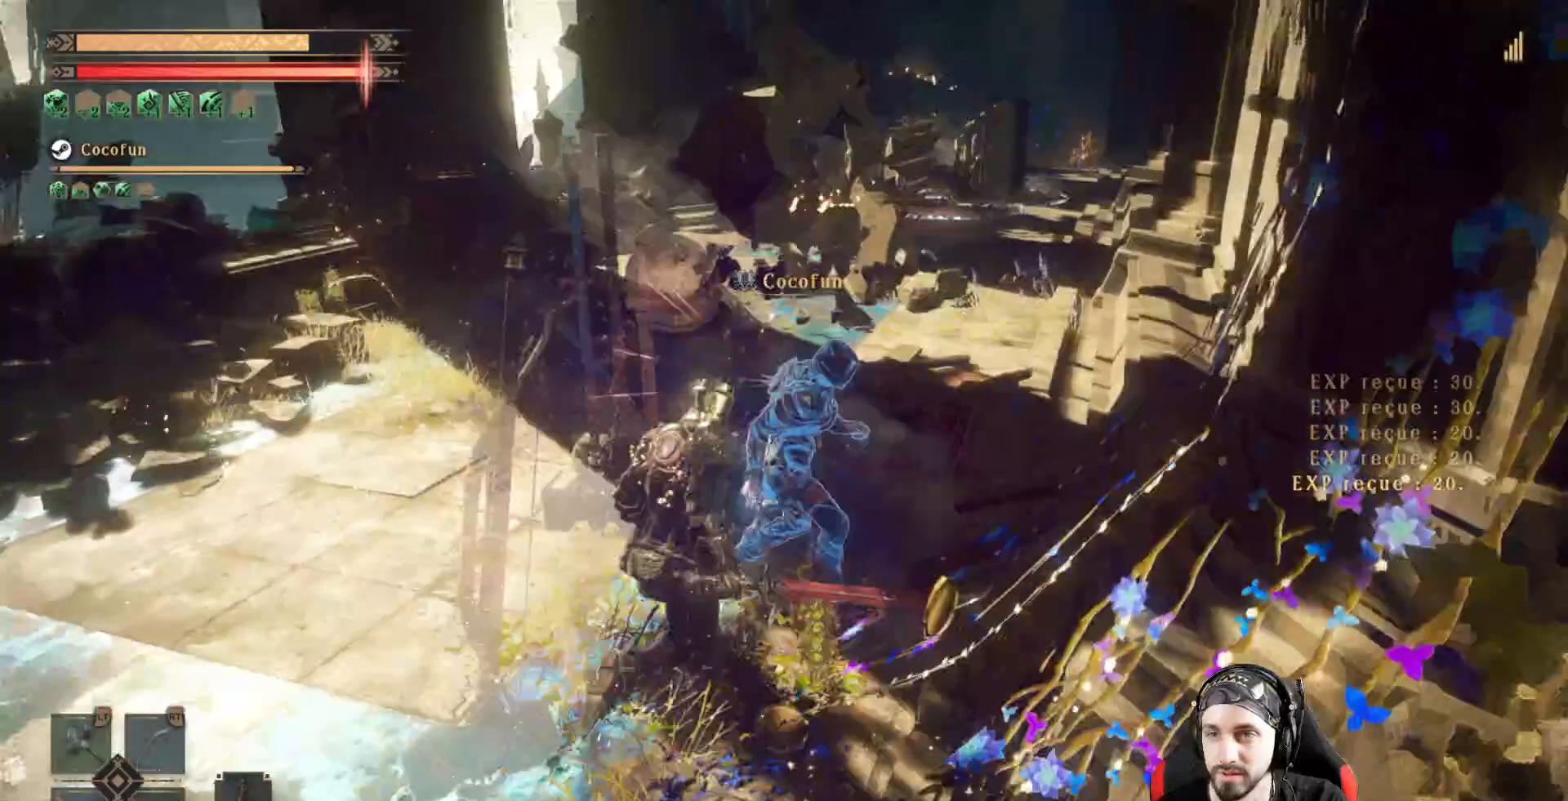
{"buttons": [], "left_stick": "up", "right_stick": "center", "events": [[67, "left_stick", "up-right"], [333, "right_stick", "right"], [433, "left_stick", "up"], [467, "right_stick", "center"]]}
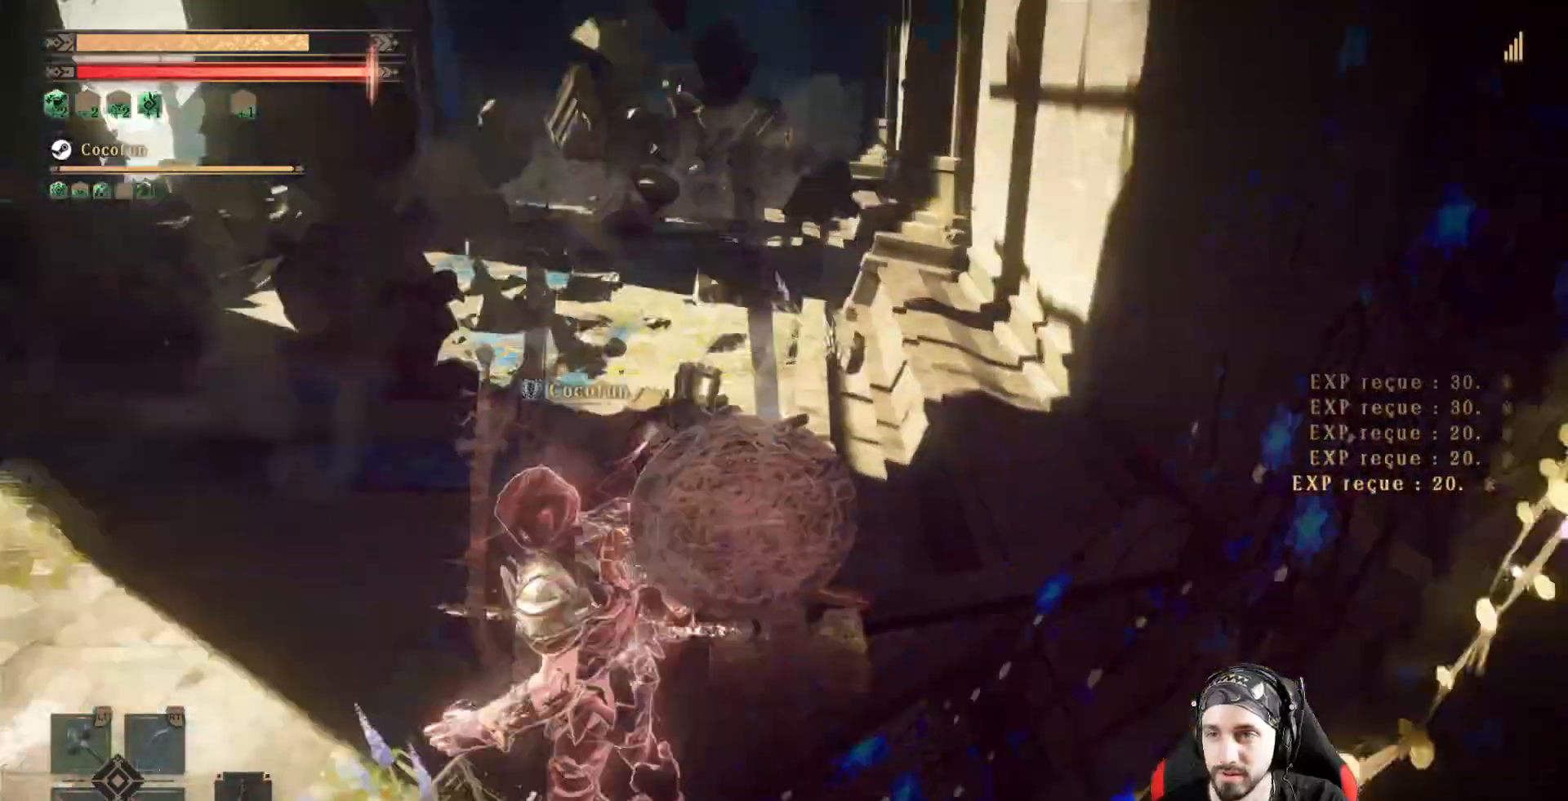
{"buttons": [], "left_stick": "up", "right_stick": "center"}
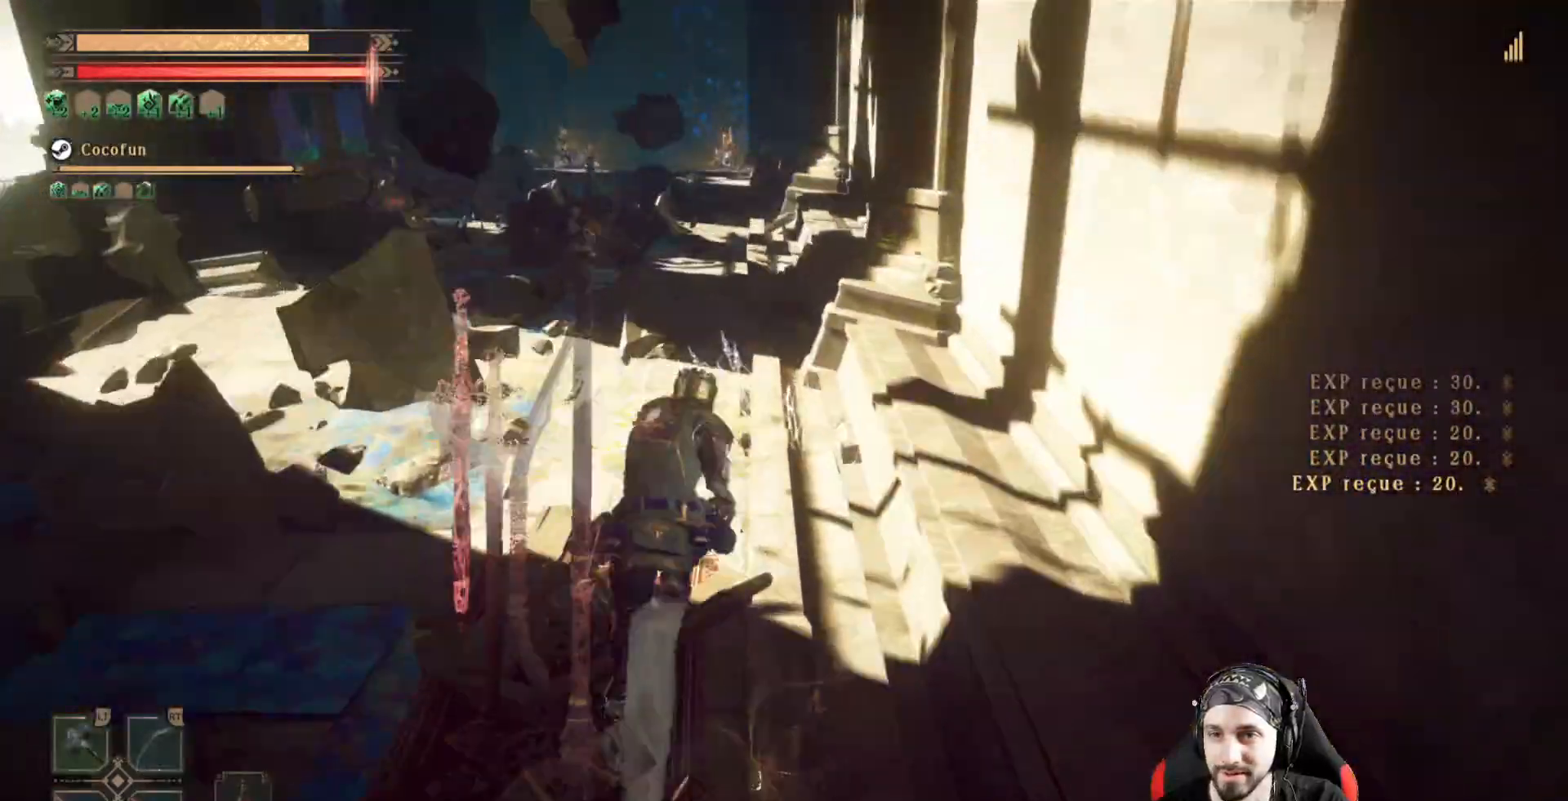
{"buttons": [], "left_stick": "up", "right_stick": "left", "events": [[200, "right_stick", "left"]]}